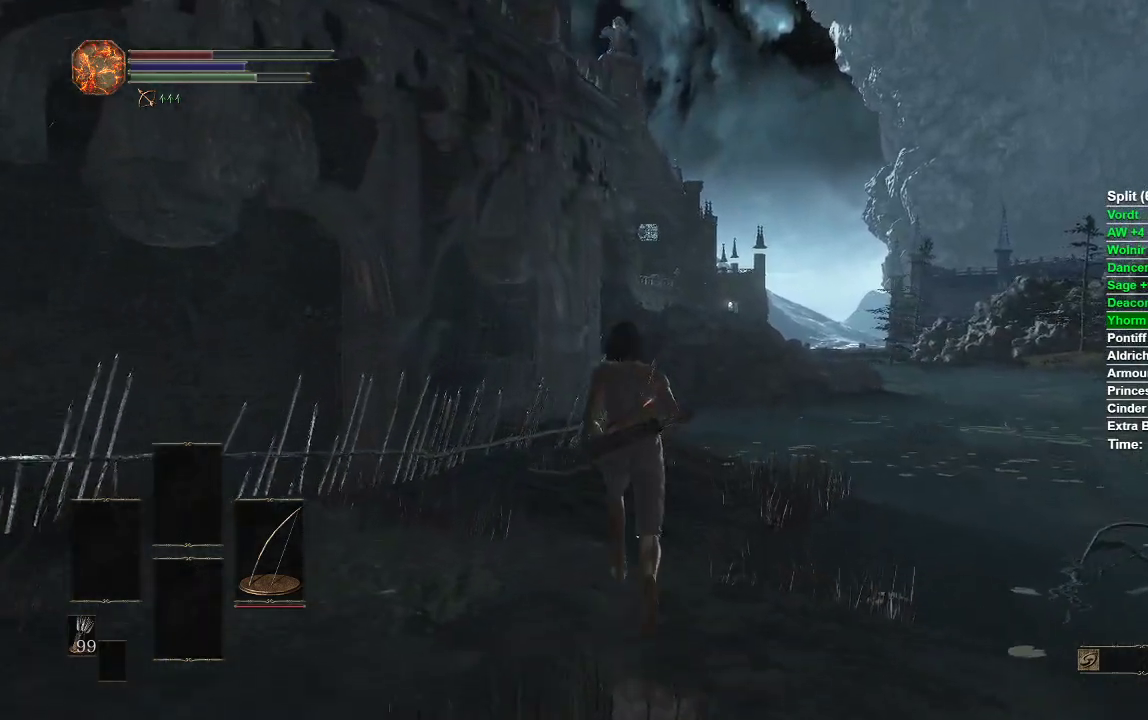
Gameplay with a controller (Xbox layout); each line is a JSON object with the inputs held at the frame after it. "events" lists button and stick changes between this image and that frame as [ms after this image, input, new state], when the widget could be followed in between.
{"buttons": ["B"], "left_stick": "up", "right_stick": "center", "events": [[117, "B", "down"]]}
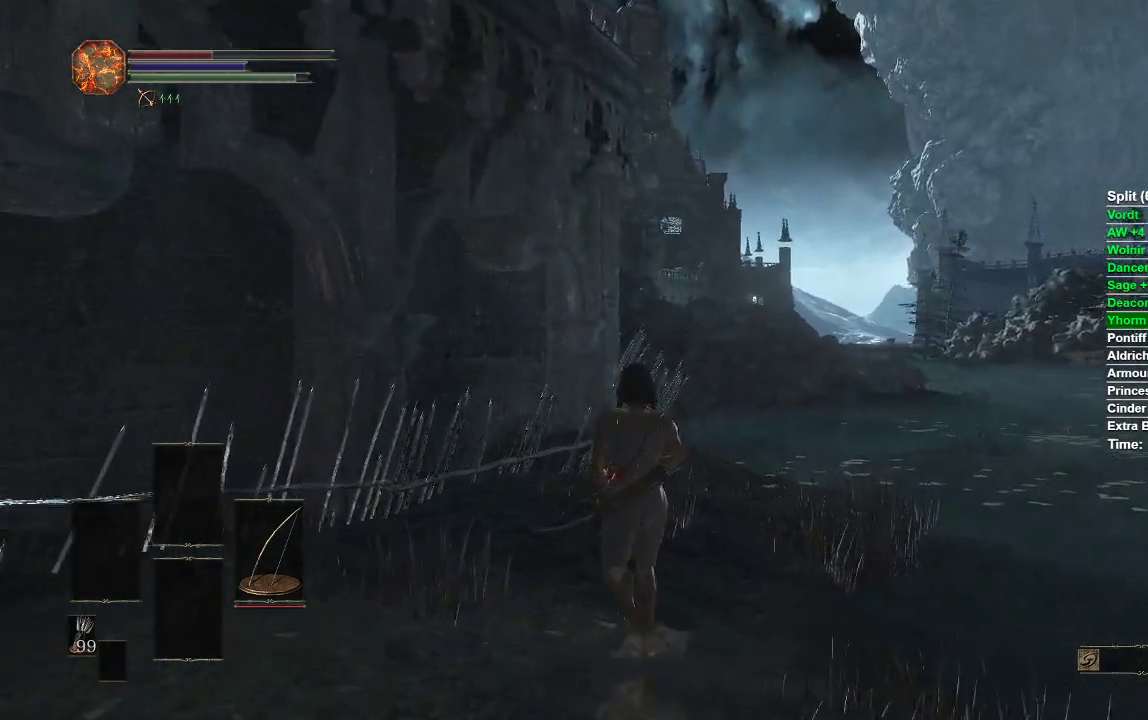
{"buttons": ["B"], "left_stick": "up", "right_stick": "center", "events": []}
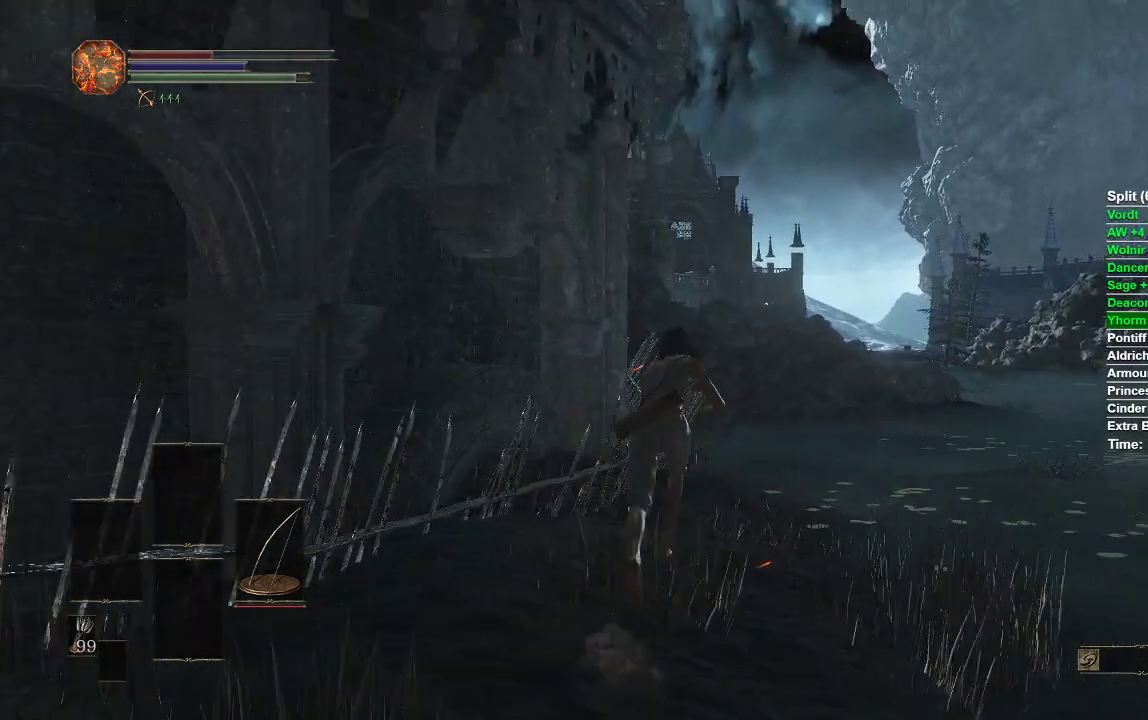
{"buttons": ["B"], "left_stick": "up", "right_stick": "down-right", "events": [[233, "right_stick", "down-right"]]}
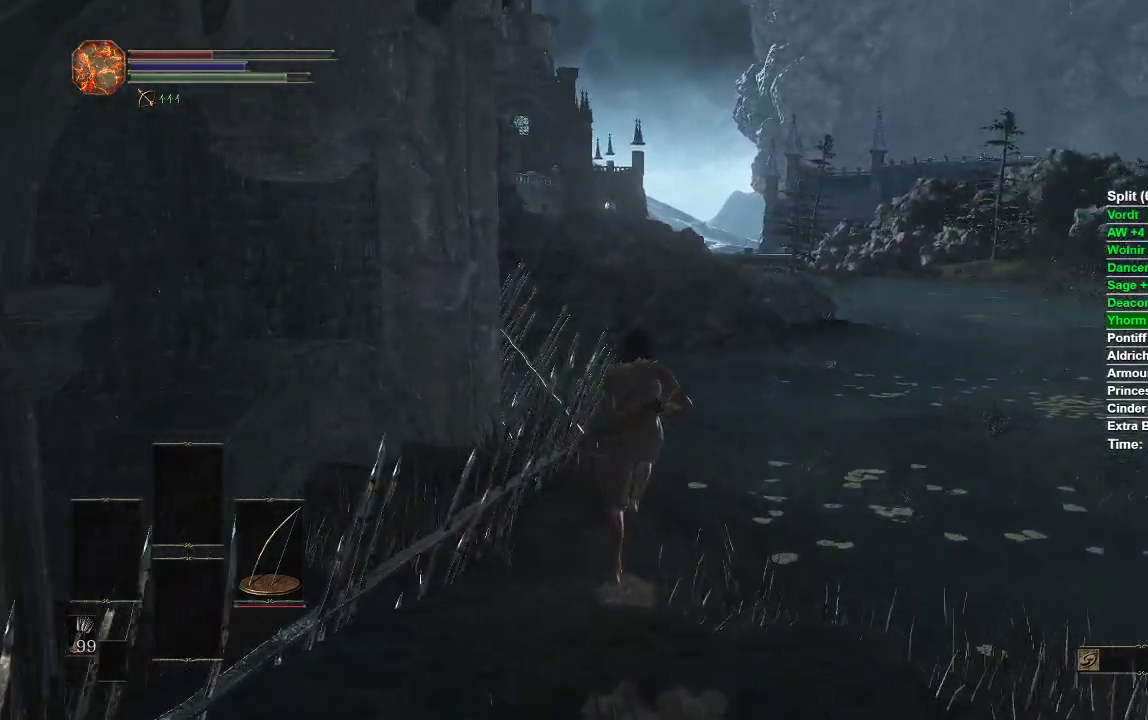
{"buttons": ["B"], "left_stick": "up", "right_stick": "right", "events": [[50, "right_stick", "right"]]}
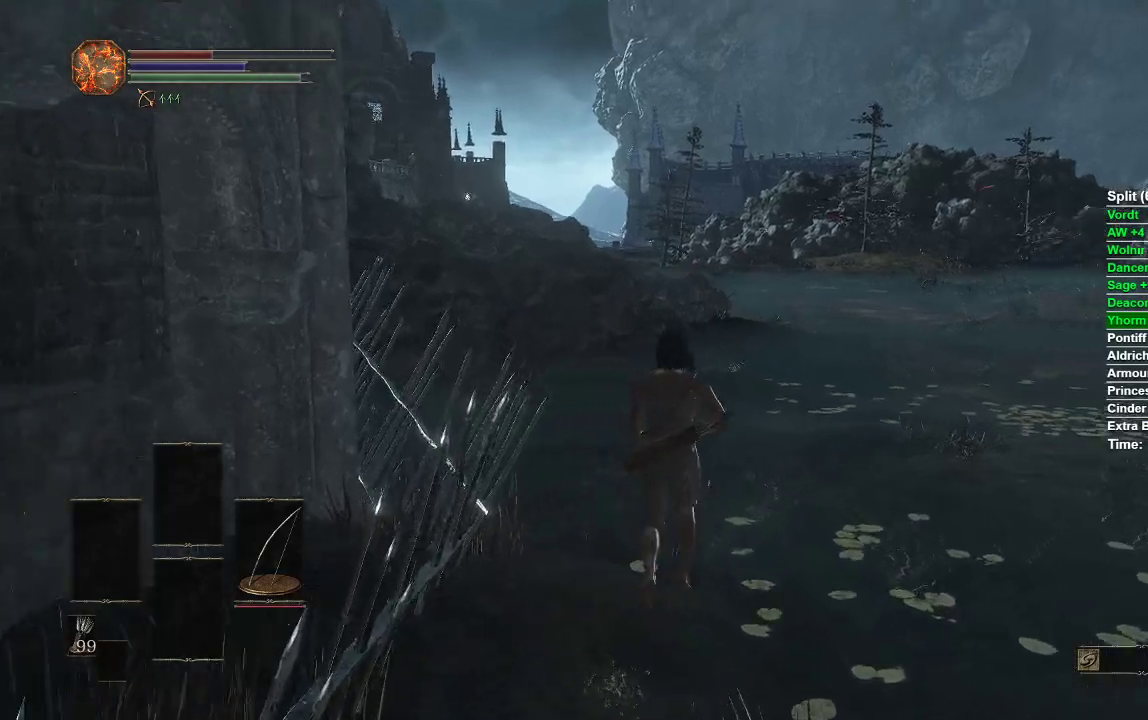
{"buttons": ["B"], "left_stick": "up", "right_stick": "center", "events": [[400, "right_stick", "center"]]}
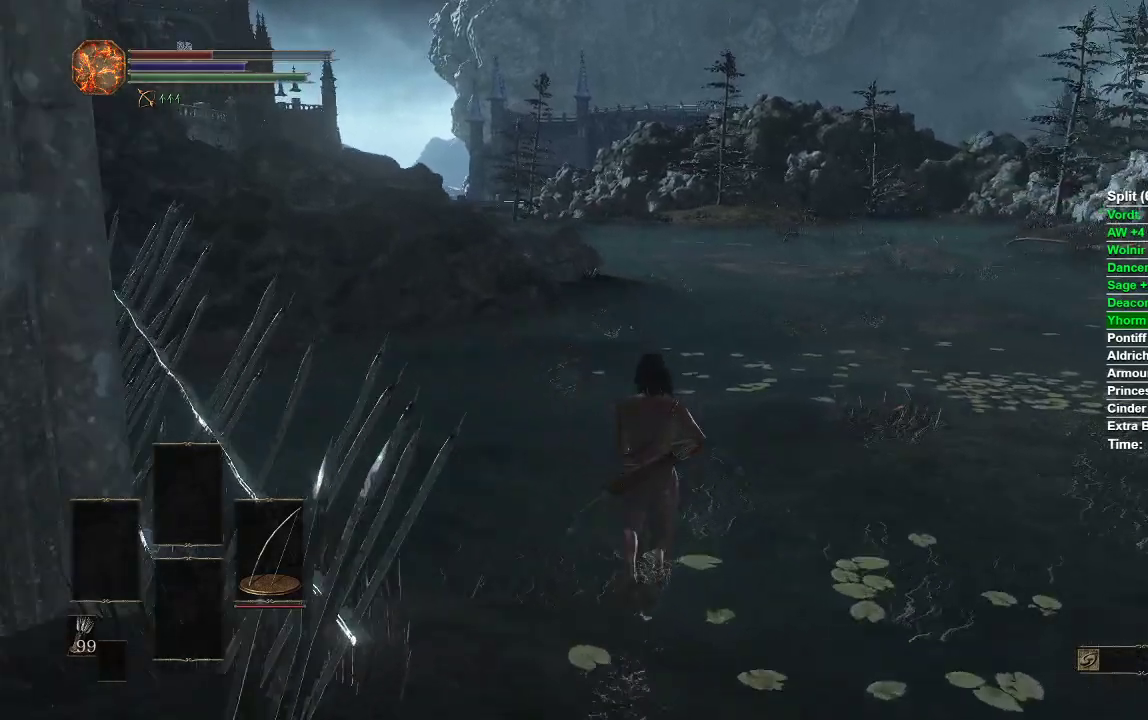
{"buttons": ["B"], "left_stick": "up", "right_stick": "center", "events": [[150, "B", "up"], [283, "B", "down"], [383, "B", "up"], [450, "B", "down"]]}
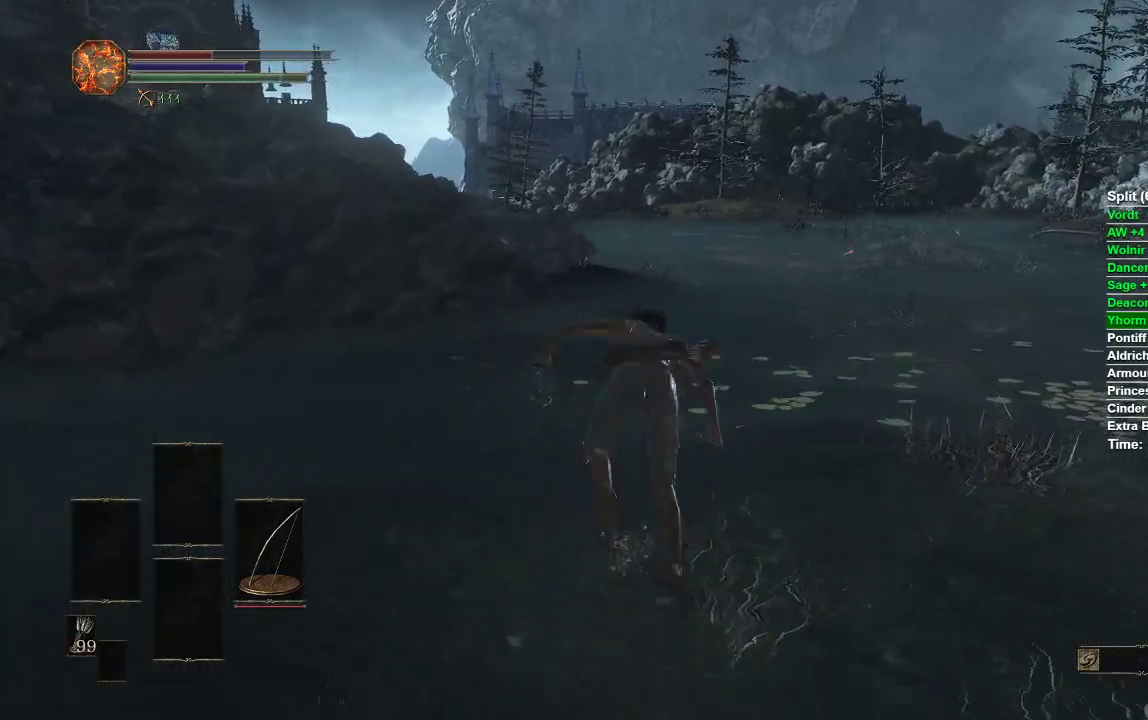
{"buttons": [], "left_stick": "up", "right_stick": "center", "events": [[50, "B", "up"], [133, "B", "down"], [183, "B", "up"], [283, "B", "down"], [350, "B", "up"], [400, "B", "down"], [467, "B", "up"]]}
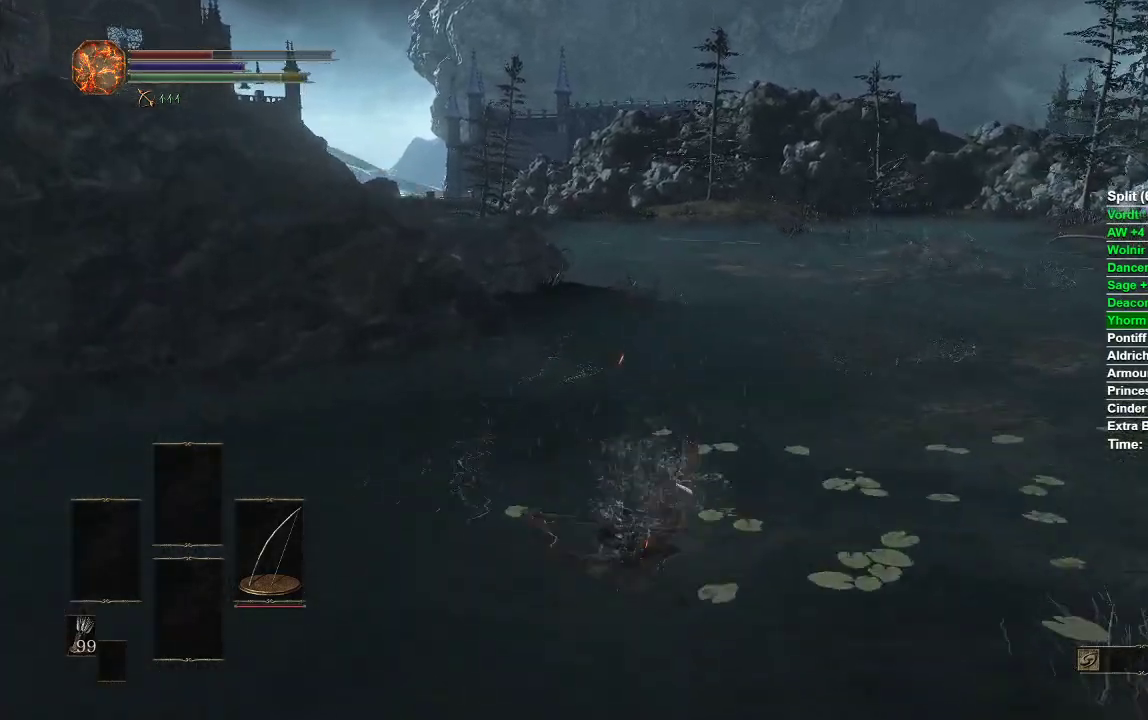
{"buttons": ["B"], "left_stick": "up", "right_stick": "center", "events": [[50, "B", "down"], [117, "B", "up"], [200, "B", "down"], [267, "B", "up"], [367, "B", "down"], [433, "B", "up"], [500, "B", "down"]]}
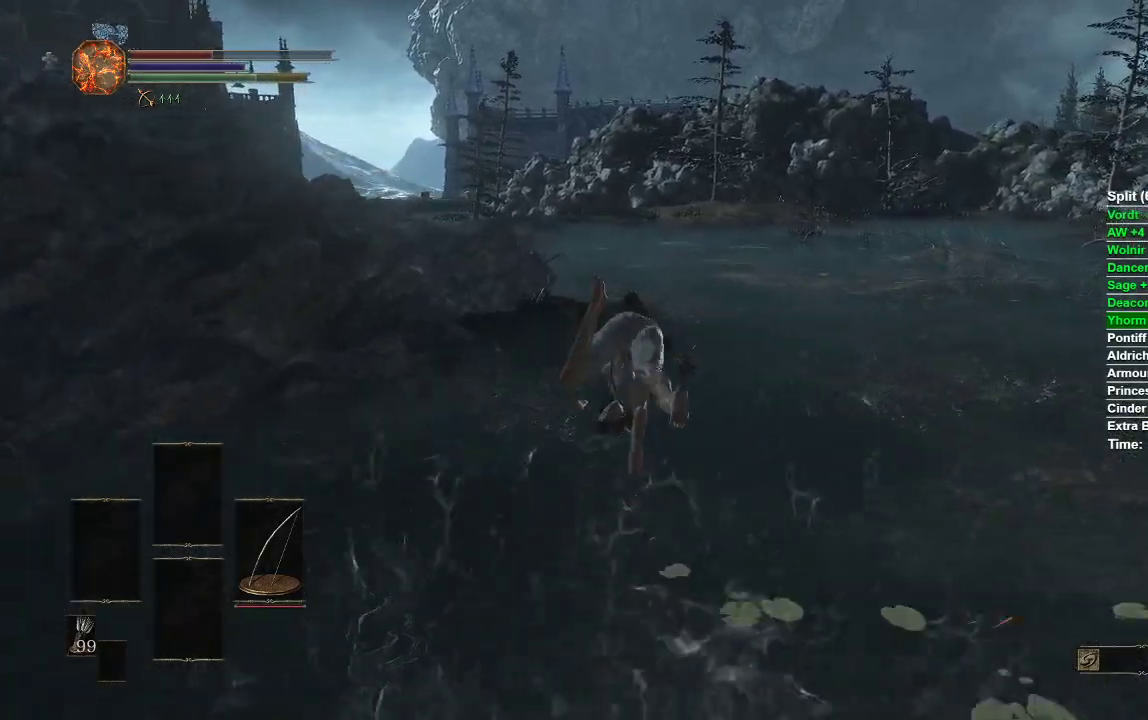
{"buttons": ["B"], "left_stick": "up", "right_stick": "center", "events": [[50, "B", "up"], [133, "B", "down"], [200, "B", "up"], [267, "B", "down"], [367, "B", "up"], [433, "B", "down"]]}
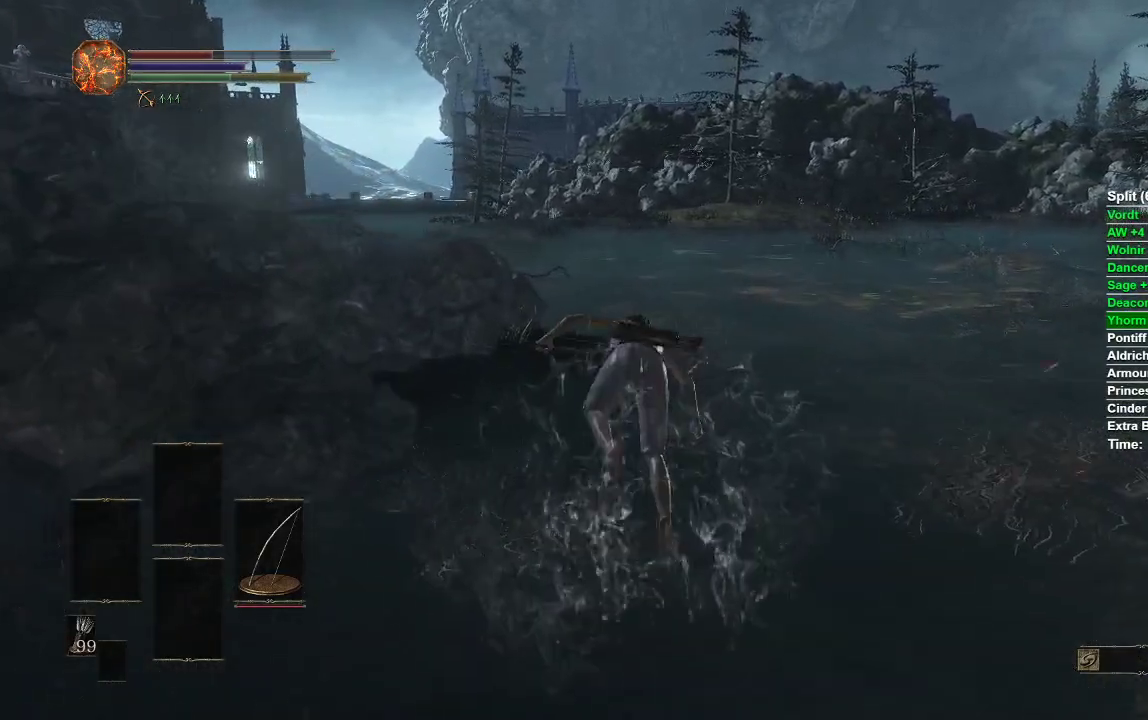
{"buttons": [], "left_stick": "up", "right_stick": "center", "events": [[33, "B", "up"], [117, "B", "down"], [167, "B", "up"], [250, "B", "down"], [317, "B", "up"], [383, "B", "down"], [467, "B", "up"]]}
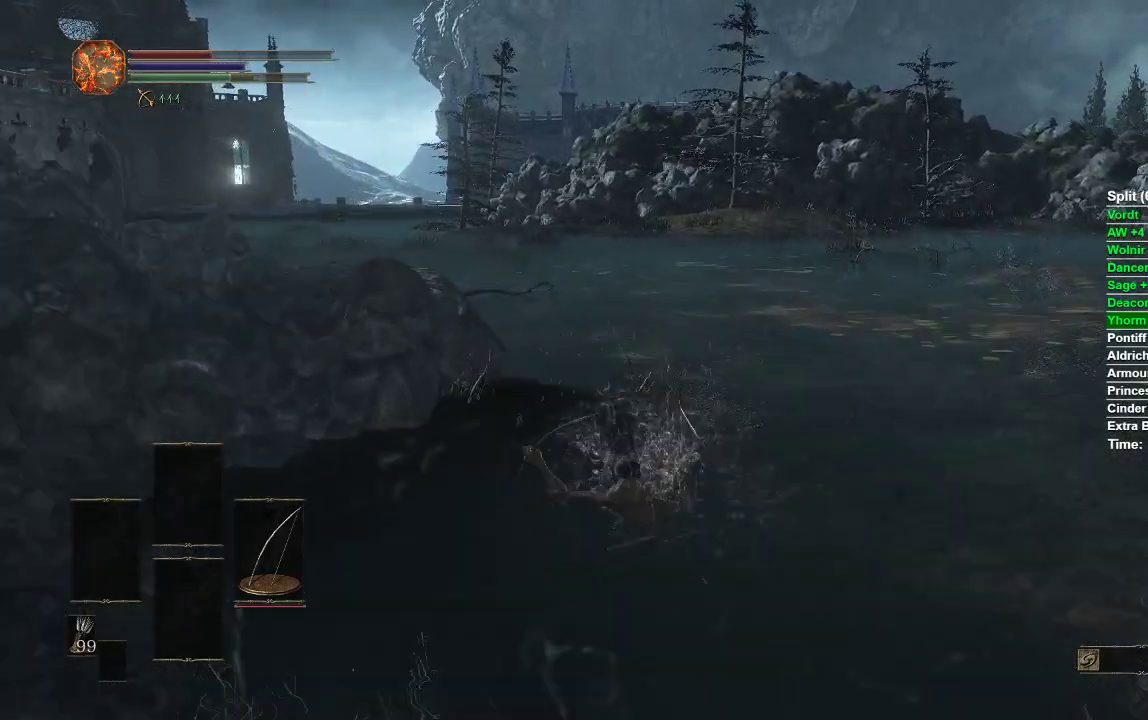
{"buttons": [], "left_stick": "up", "right_stick": "down-left", "events": [[33, "B", "down"], [117, "B", "up"], [233, "right_stick", "down-left"]]}
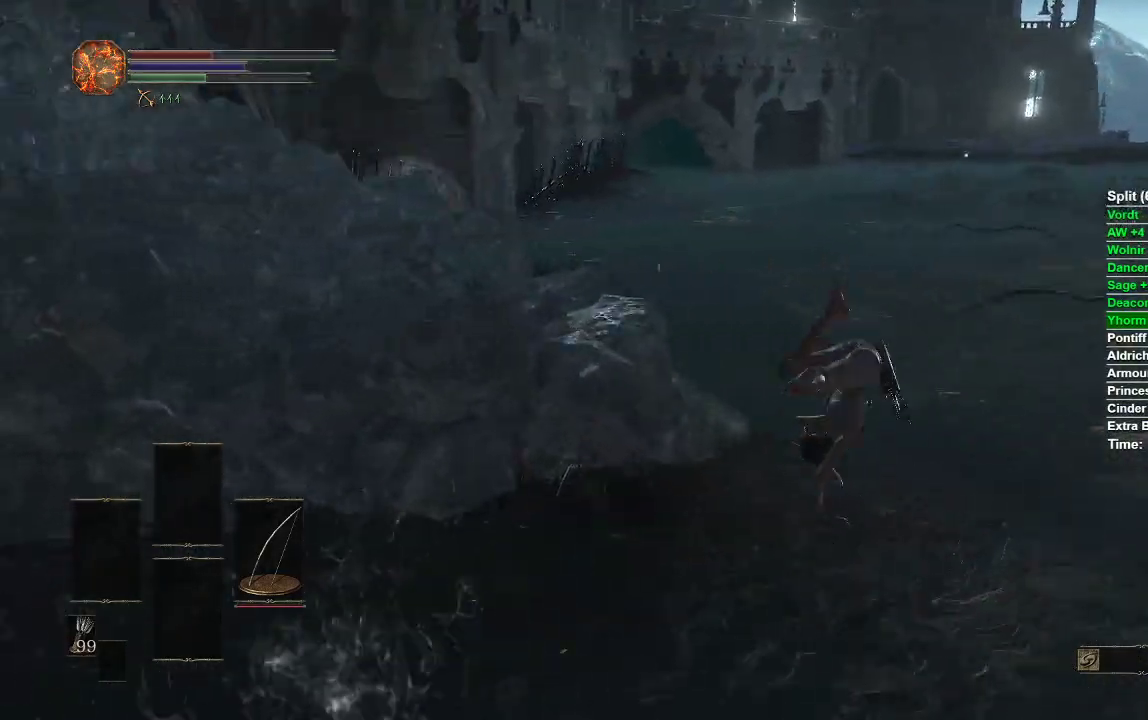
{"buttons": ["B"], "left_stick": "up", "right_stick": "center", "events": [[67, "right_stick", "center"], [200, "B", "down"], [233, "B", "up"], [317, "B", "down"], [383, "B", "up"], [500, "B", "down"]]}
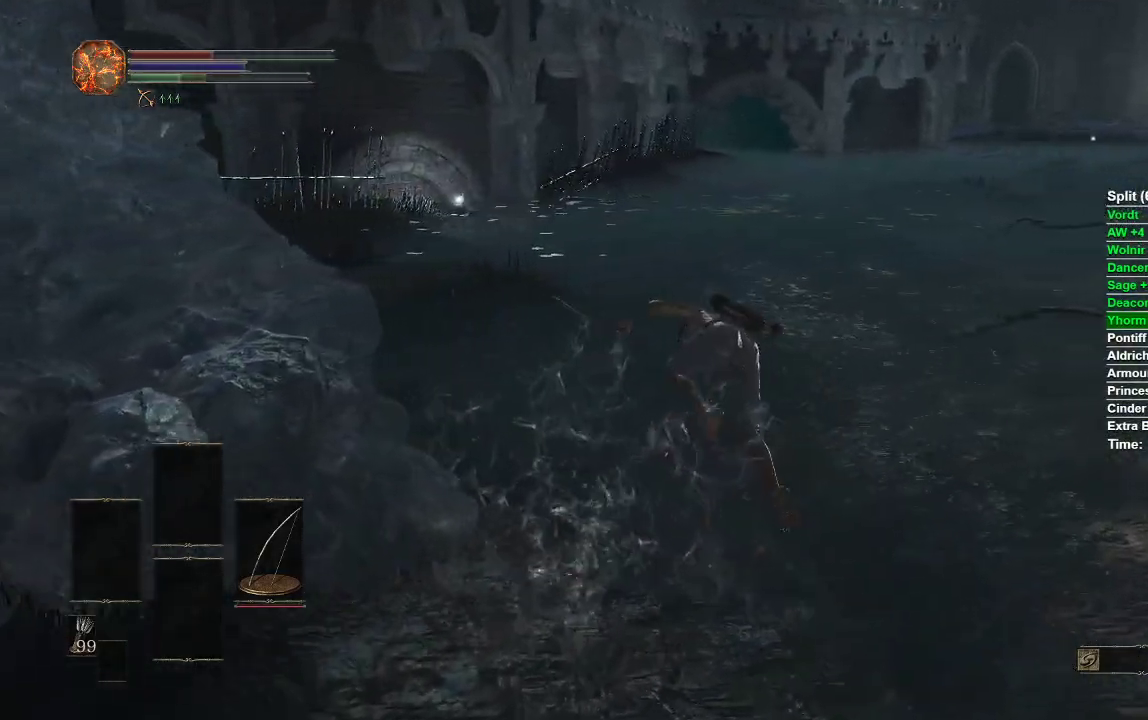
{"buttons": [], "left_stick": "up", "right_stick": "center", "events": [[33, "B", "up"], [150, "B", "down"], [217, "B", "up"], [300, "B", "down"], [350, "B", "up"], [433, "B", "down"], [500, "B", "up"]]}
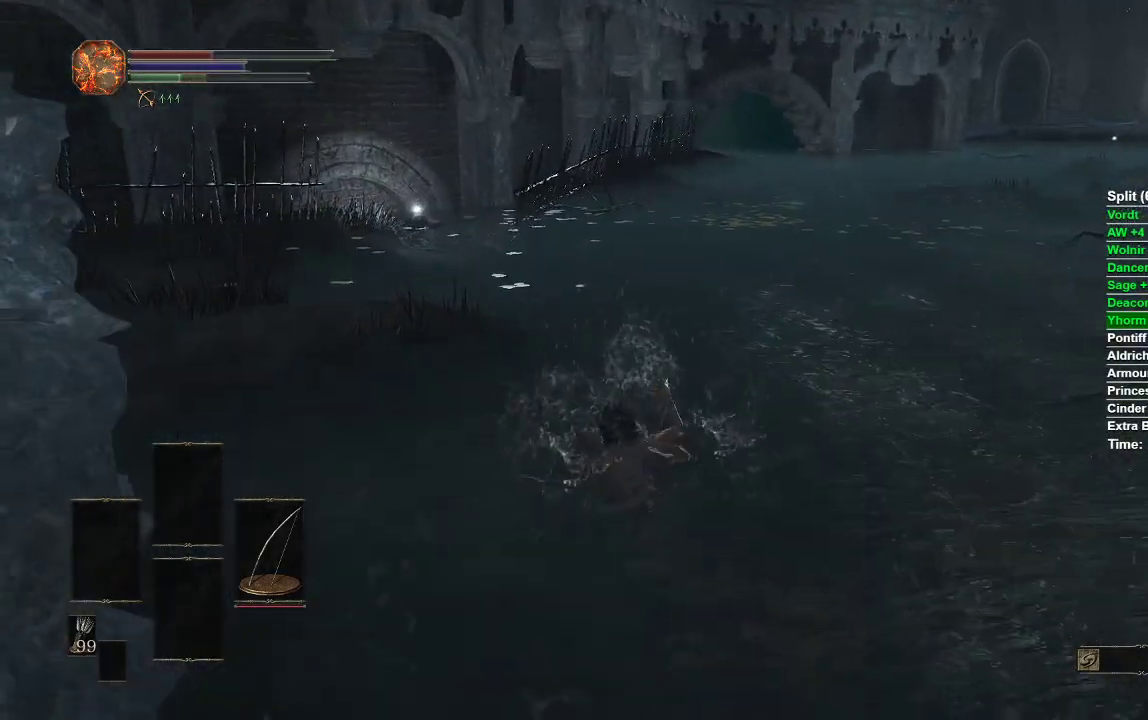
{"buttons": [], "left_stick": "up", "right_stick": "center", "events": [[83, "B", "down"], [150, "B", "up"], [233, "B", "down"], [317, "B", "up"], [400, "B", "down"], [467, "B", "up"]]}
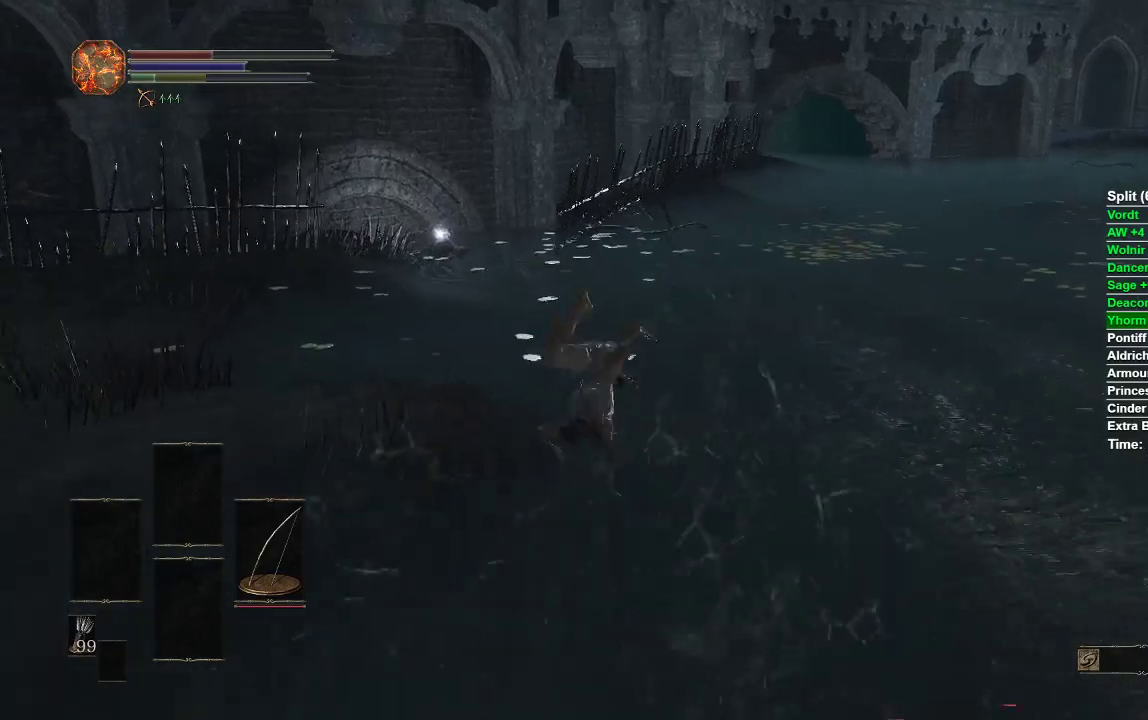
{"buttons": ["B"], "left_stick": "up", "right_stick": "center", "events": [[50, "B", "down"], [117, "B", "up"], [183, "B", "down"], [267, "B", "up"], [350, "B", "down"]]}
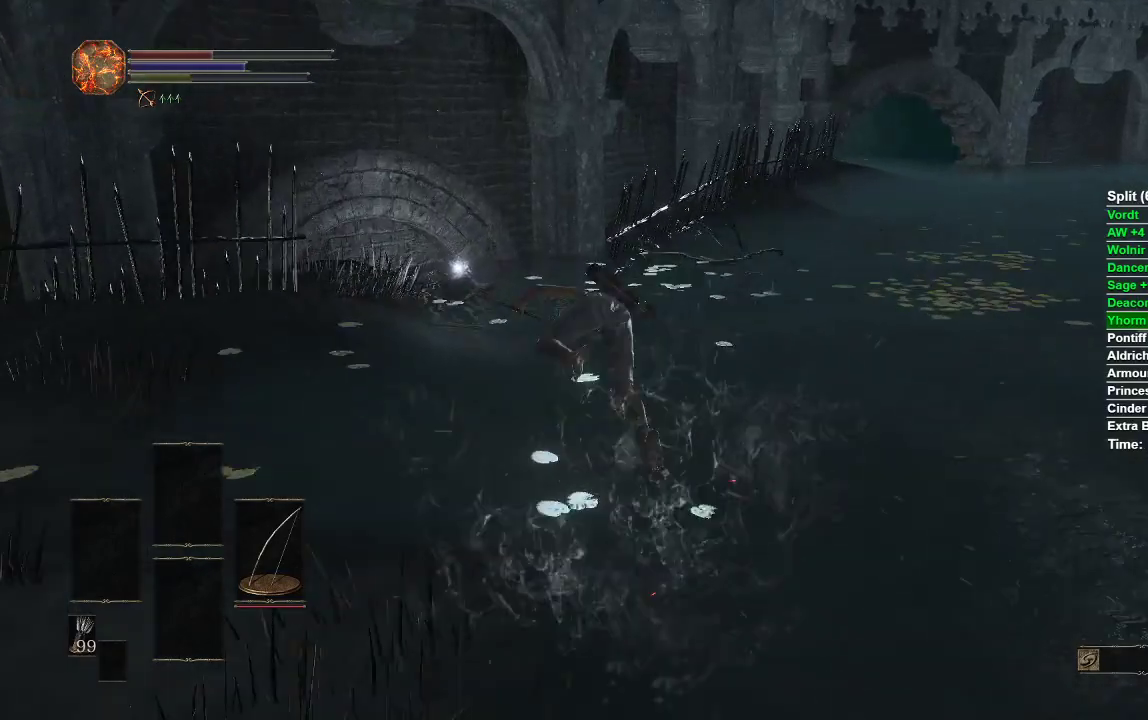
{"buttons": ["B"], "left_stick": "up-left", "right_stick": "center", "events": [[483, "left_stick", "up-left"]]}
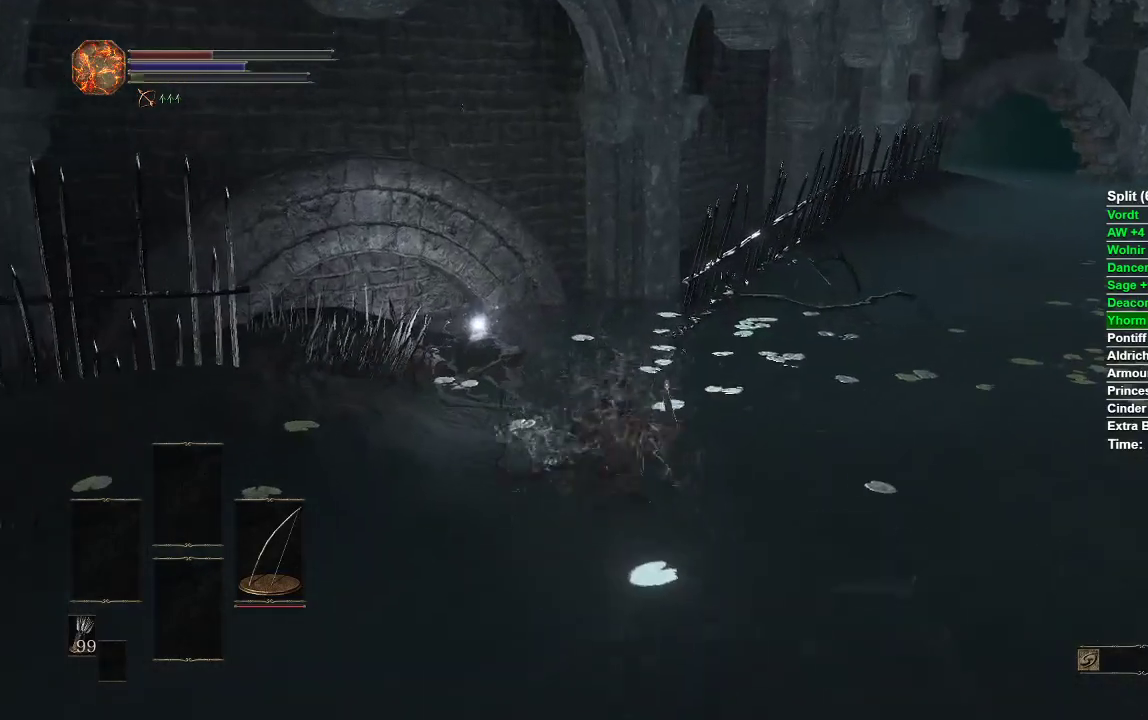
{"buttons": ["B"], "left_stick": "up", "right_stick": "center", "events": [[117, "right_stick", "right"], [300, "right_stick", "center"], [383, "A", "down"], [417, "left_stick", "up"], [450, "A", "up"]]}
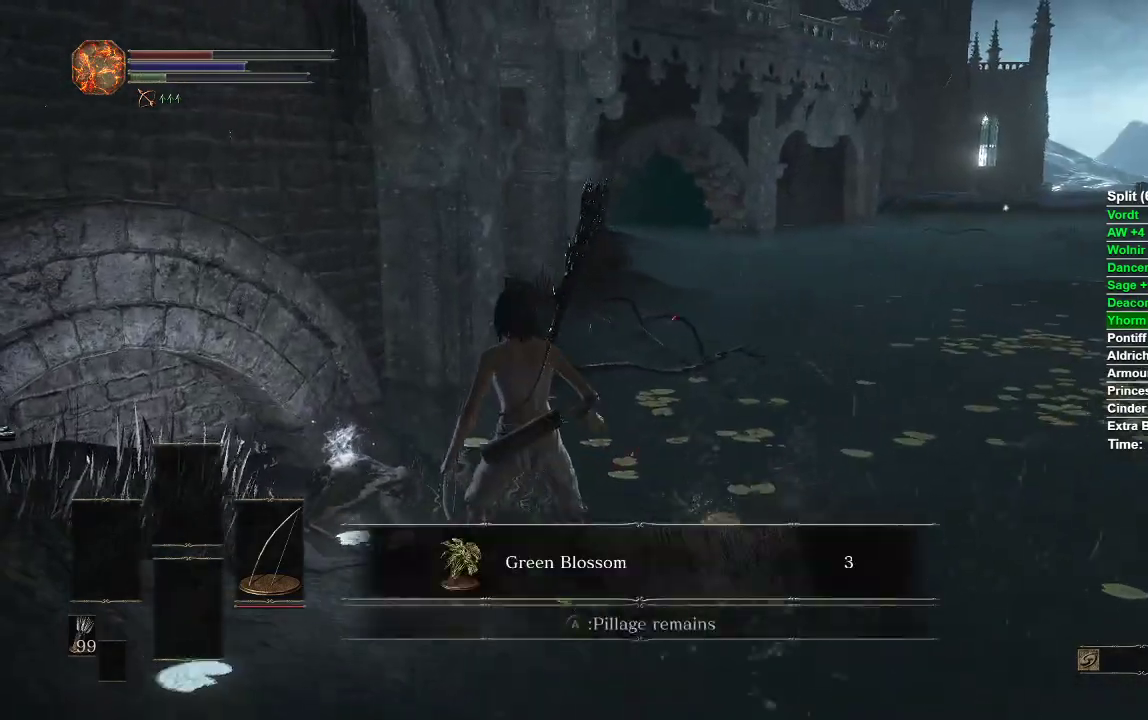
{"buttons": ["B"], "left_stick": "up", "right_stick": "center", "events": [[33, "A", "down"], [50, "left_stick", "up-right"], [83, "A", "up"], [183, "A", "down"], [200, "A", "up"], [233, "left_stick", "center"], [283, "A", "down"], [350, "A", "up"], [417, "A", "down"], [417, "left_stick", "up"], [467, "A", "up"]]}
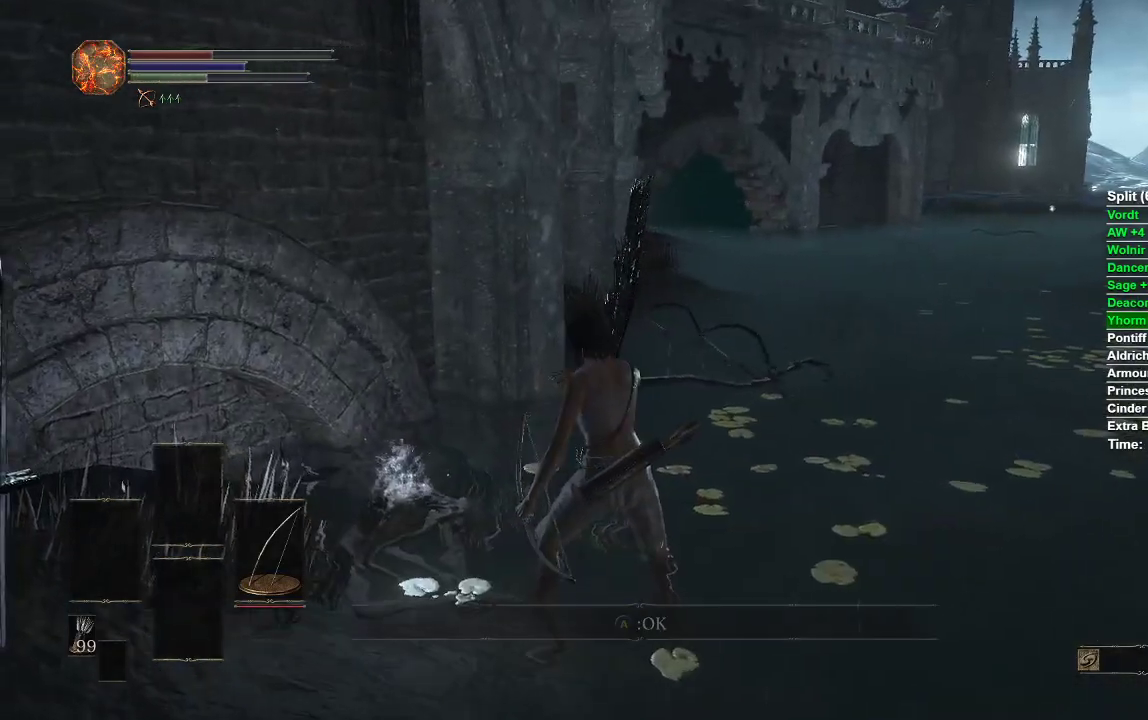
{"buttons": [], "left_stick": "up", "right_stick": "center", "events": [[200, "right_stick", "right"], [417, "right_stick", "center"], [450, "B", "up"]]}
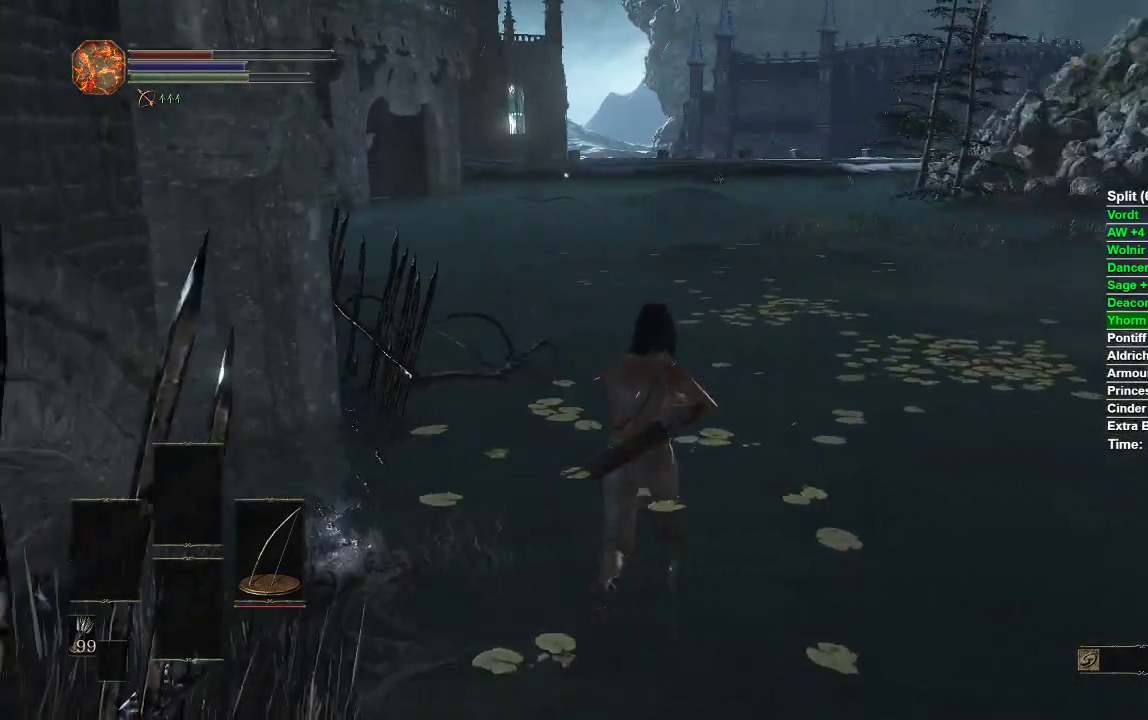
{"buttons": [], "left_stick": "up", "right_stick": "center", "events": [[50, "B", "down"], [150, "B", "up"], [200, "B", "down"], [283, "B", "up"], [350, "B", "down"], [417, "B", "up"]]}
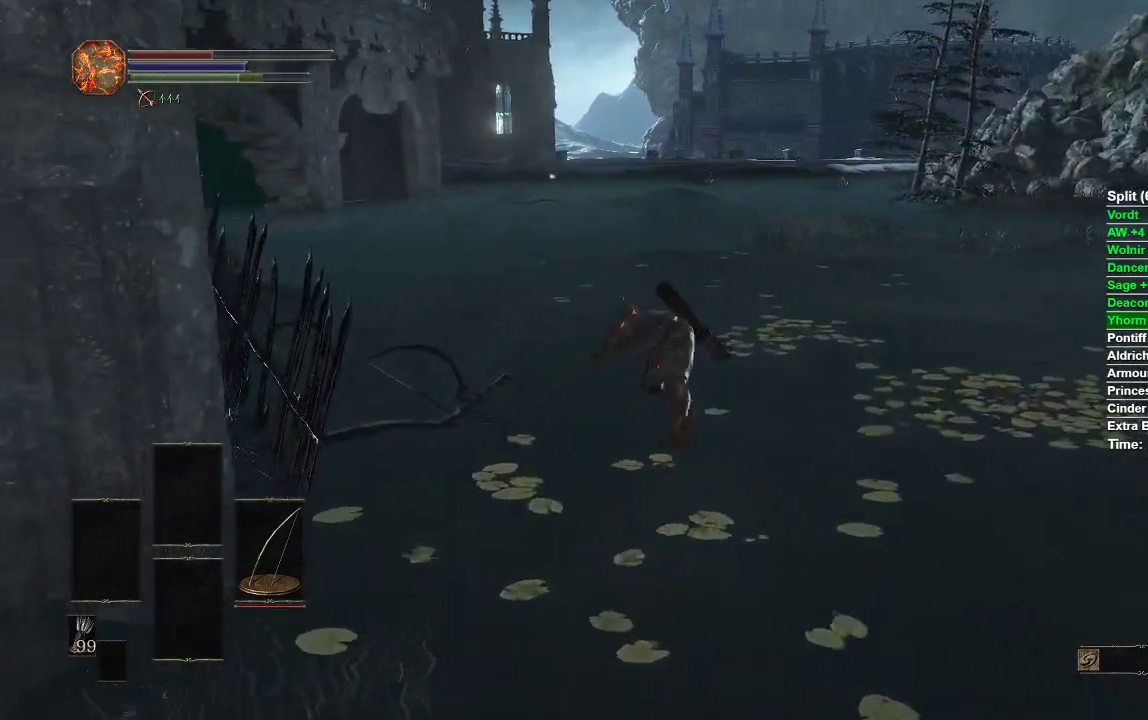
{"buttons": ["B"], "left_stick": "up", "right_stick": "center", "events": [[17, "B", "down"], [67, "B", "up"], [150, "B", "down"], [233, "B", "up"], [300, "B", "down"], [383, "B", "up"], [450, "B", "down"]]}
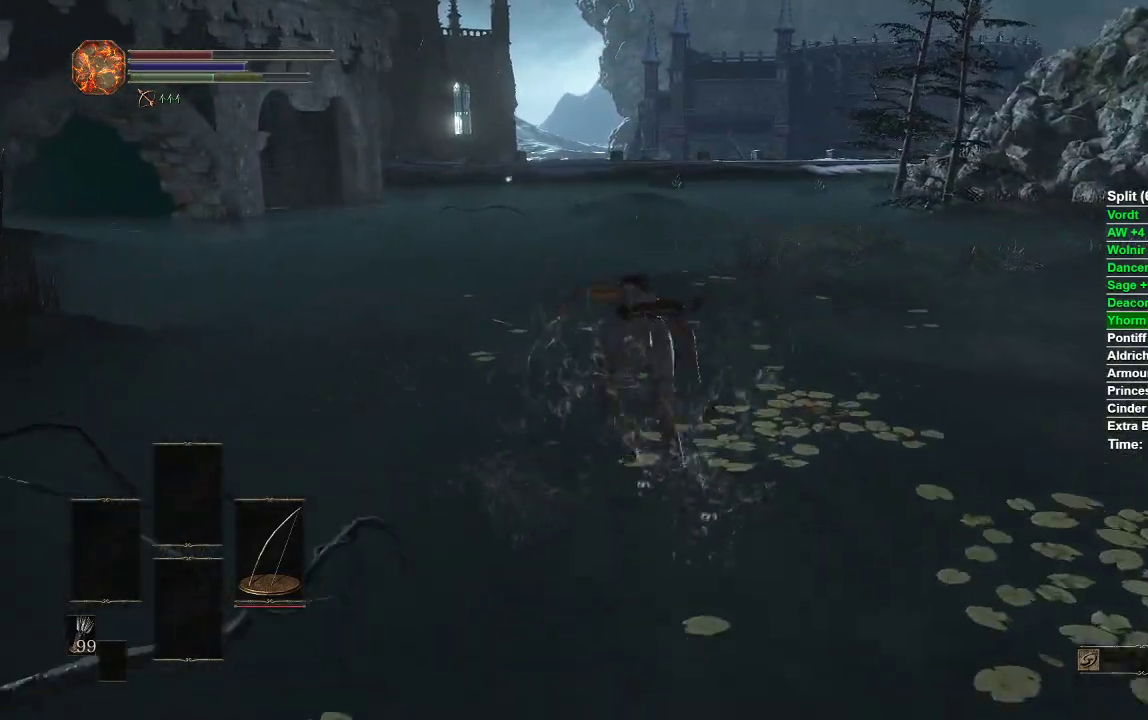
{"buttons": ["B"], "left_stick": "up", "right_stick": "center", "events": [[17, "B", "up"], [117, "B", "down"], [200, "B", "up"], [267, "B", "down"], [350, "B", "up"], [417, "B", "down"]]}
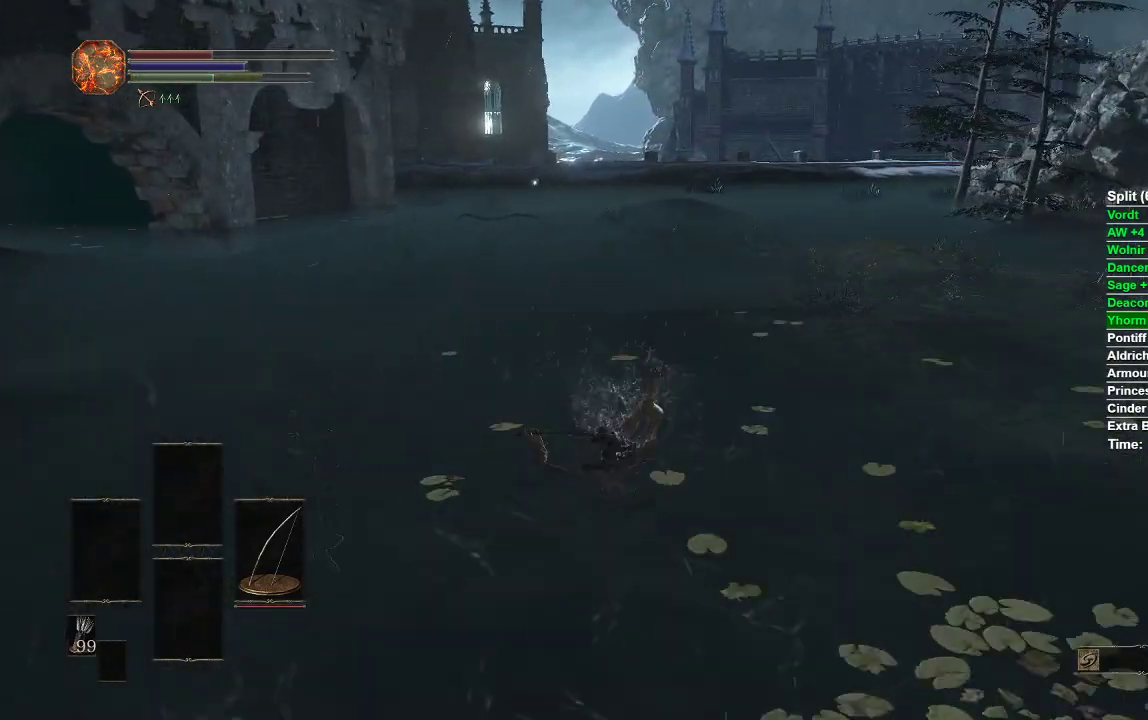
{"buttons": ["B"], "left_stick": "up", "right_stick": "center", "events": [[17, "B", "up"], [83, "B", "down"], [150, "B", "up"], [233, "B", "down"]]}
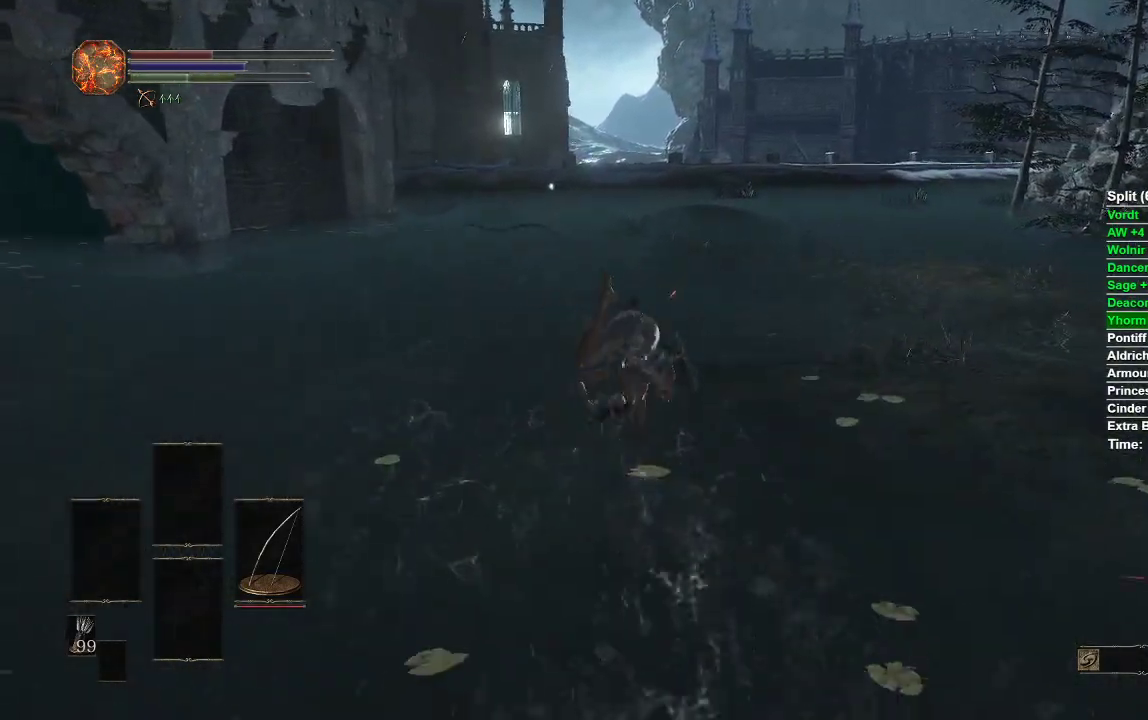
{"buttons": ["B"], "left_stick": "up", "right_stick": "center", "events": []}
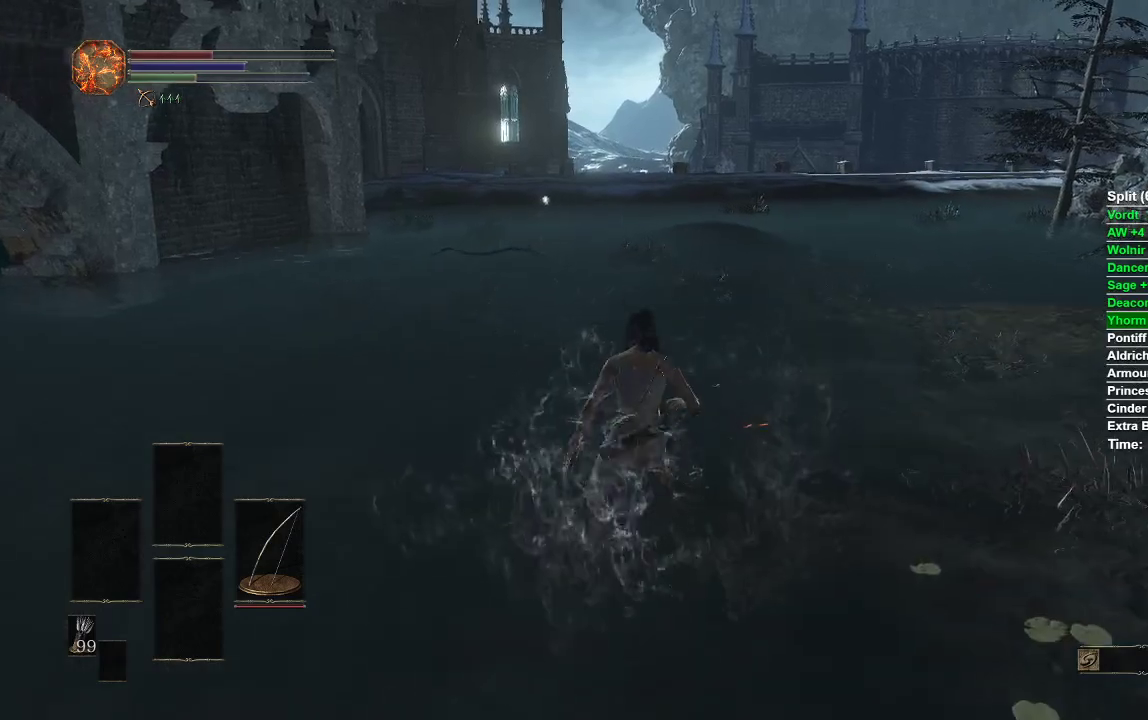
{"buttons": ["B"], "left_stick": "up", "right_stick": "center", "events": []}
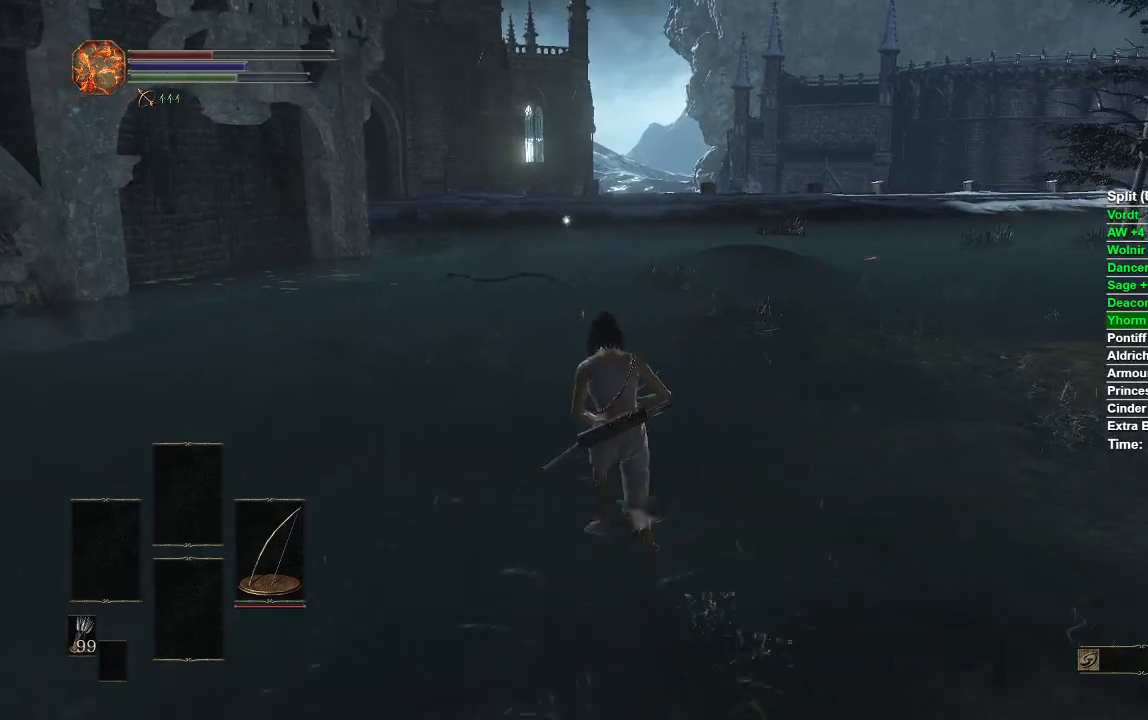
{"buttons": [], "left_stick": "up", "right_stick": "center", "events": [[133, "B", "up"], [217, "B", "down"], [300, "B", "up"], [367, "B", "down"], [467, "B", "up"]]}
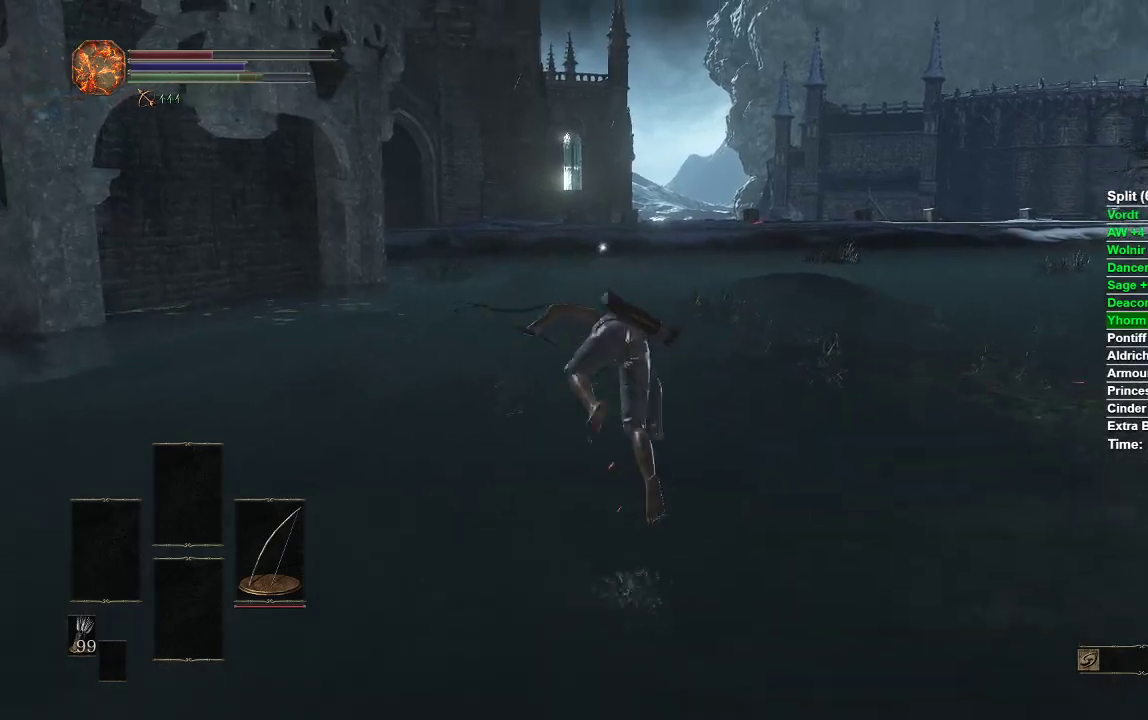
{"buttons": ["B"], "left_stick": "up", "right_stick": "center", "events": [[33, "B", "down"], [133, "B", "up"], [167, "B", "down"], [267, "B", "up"], [350, "B", "down"], [417, "B", "up"], [483, "B", "down"]]}
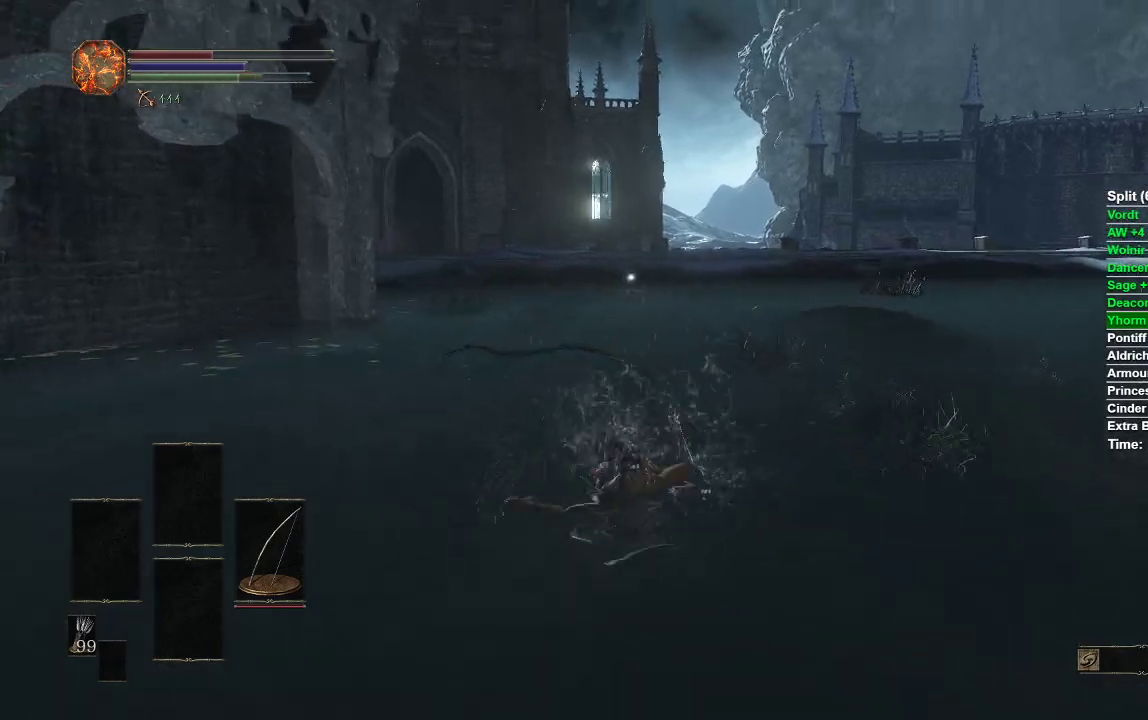
{"buttons": ["B"], "left_stick": "up", "right_stick": "center", "events": [[67, "B", "up"], [150, "B", "down"], [233, "B", "up"], [300, "B", "down"], [383, "B", "up"], [467, "B", "down"]]}